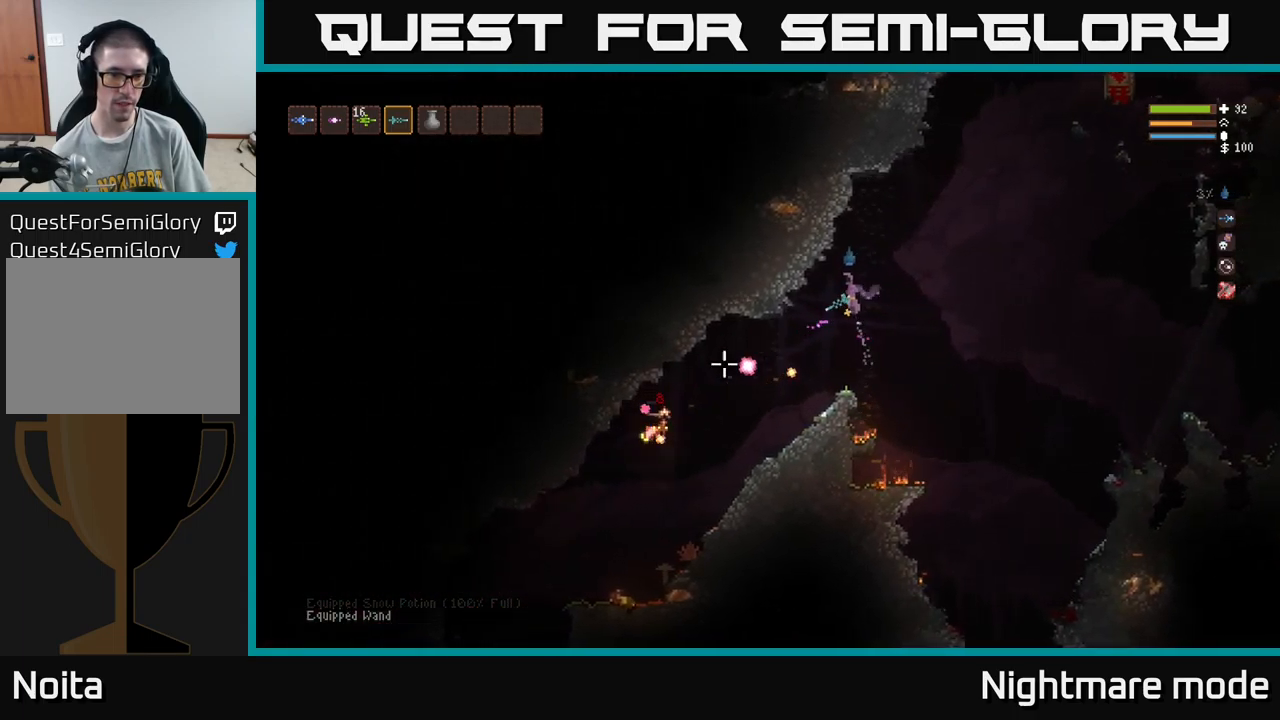
Gameplay with a controller (Xbox layout); each line is a JSON object with the inputs held at the frame after it. "events" lists button and stick changes between this image and that frame as [ms after this image, input, new state], when the widget could be followed in between.
{"buttons": [], "left_stick": "left", "right_stick": "down-left", "events": [[17, "L2", "up"], [383, "L2", "down"], [467, "L2", "up"]]}
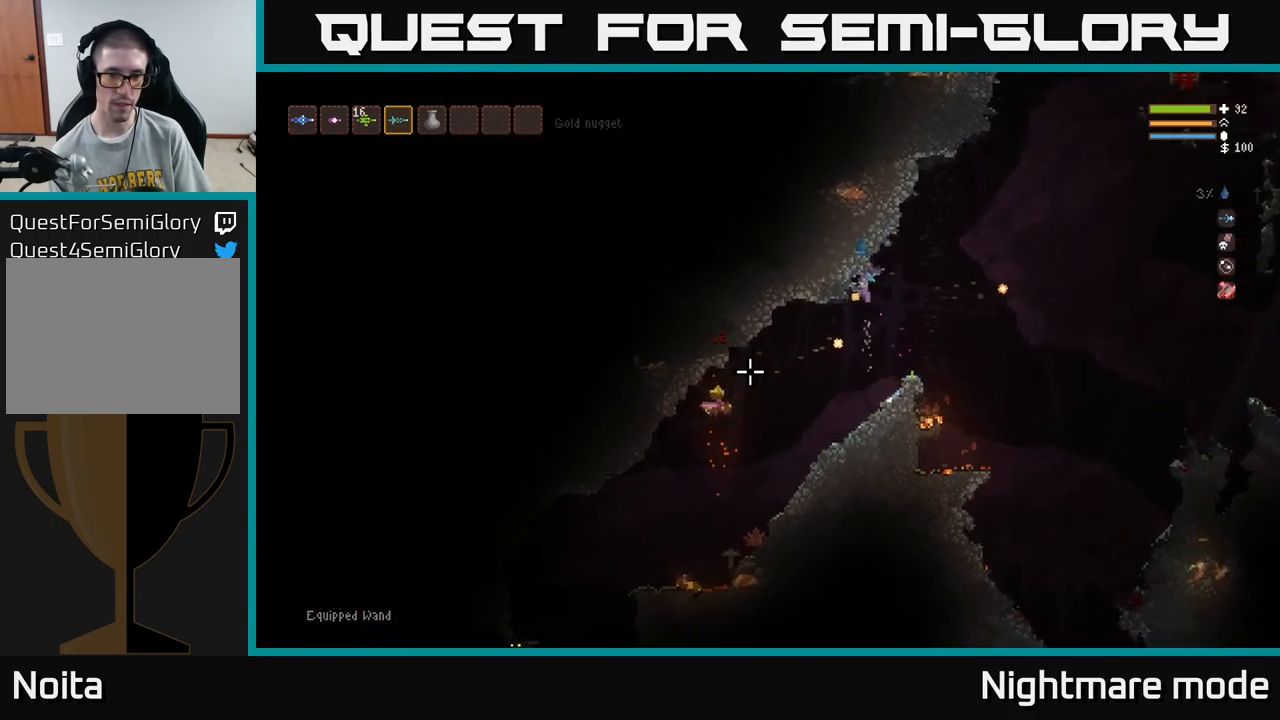
{"buttons": [], "left_stick": "center", "right_stick": "down-left", "events": [[167, "L2", "down"], [267, "L2", "up"], [350, "left_stick", "center"]]}
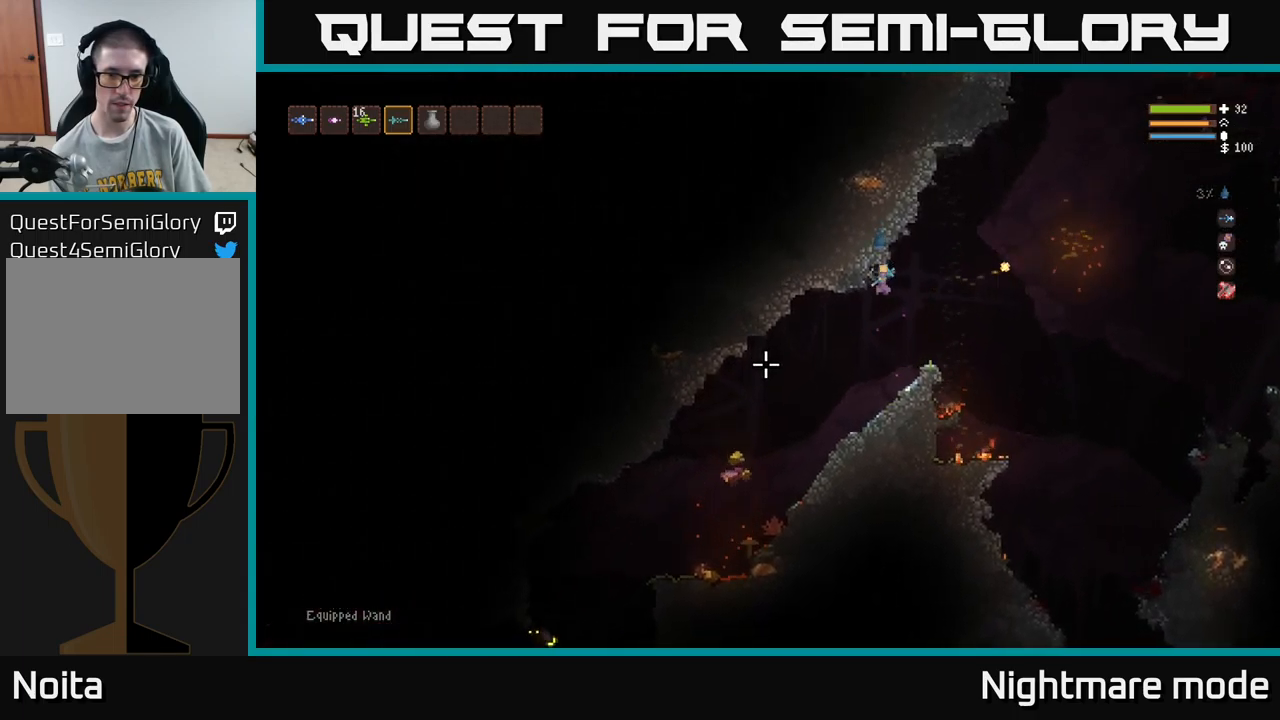
{"buttons": [], "left_stick": "left", "right_stick": "down-left", "events": [[17, "left_stick", "left"]]}
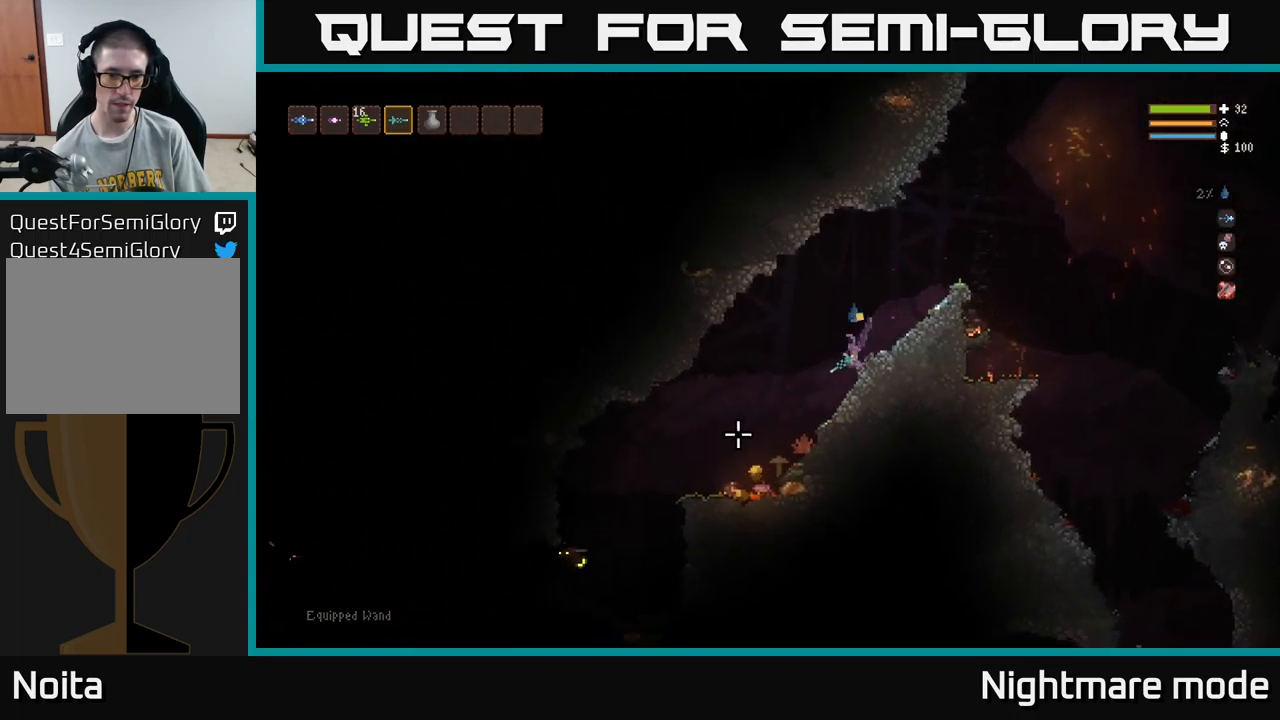
{"buttons": [], "left_stick": "left", "right_stick": "down-left", "events": [[67, "L2", "down"], [133, "L2", "up"]]}
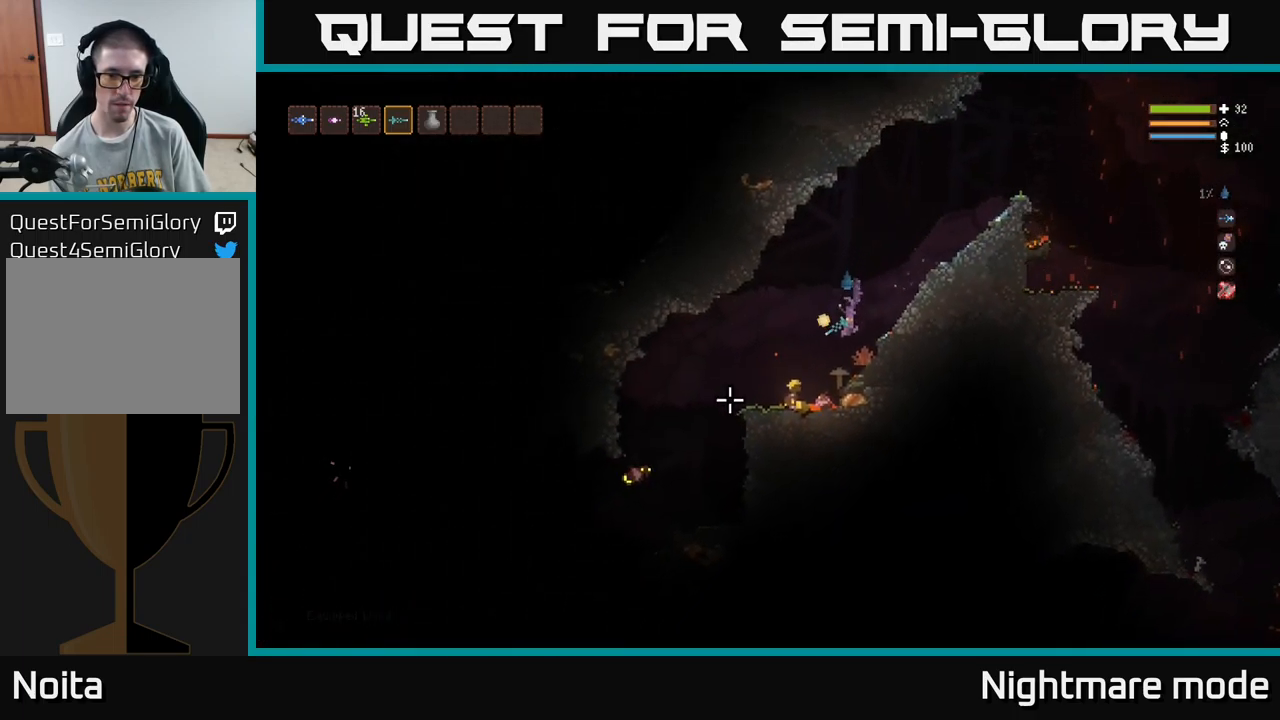
{"buttons": ["L2"], "left_stick": "up-left", "right_stick": "down-left", "events": [[33, "L2", "down"], [67, "L2", "up"], [383, "L2", "down"], [450, "left_stick", "up-left"]]}
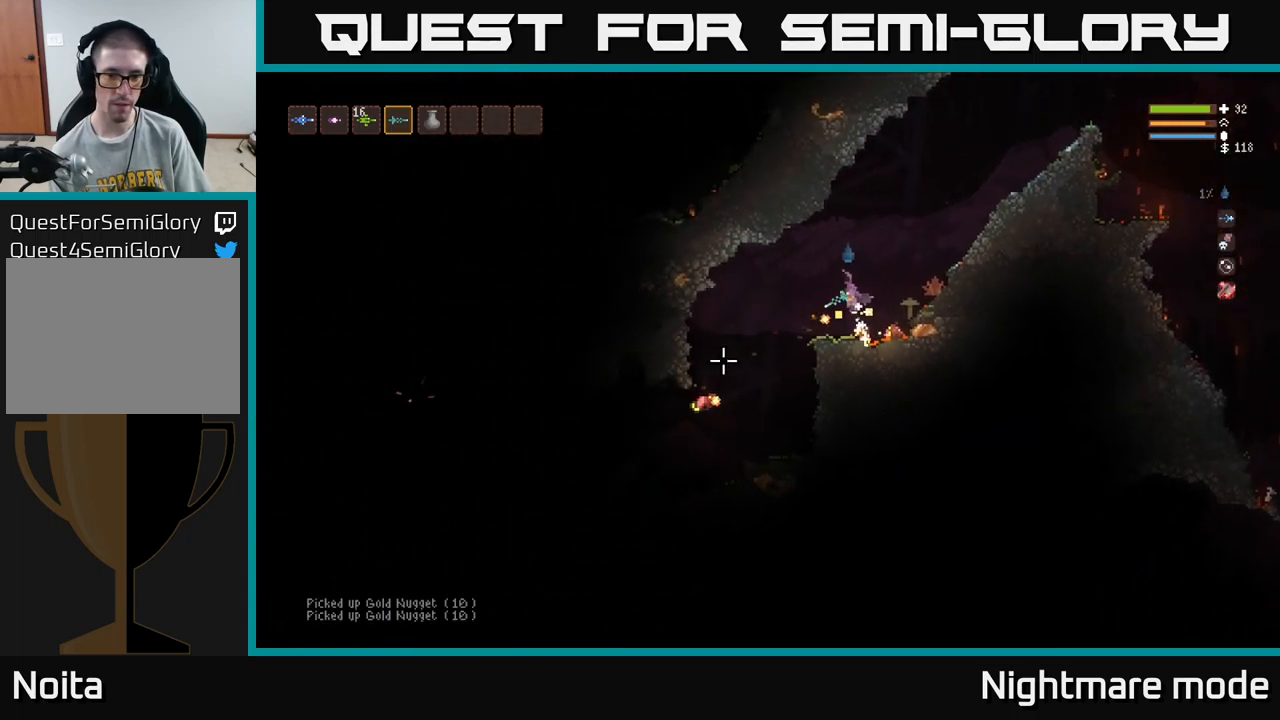
{"buttons": ["L2", "R2"], "left_stick": "right", "right_stick": "down-left", "events": [[117, "R2", "down"], [200, "left_stick", "center"], [333, "L2", "up"], [450, "left_stick", "right"], [467, "L2", "down"]]}
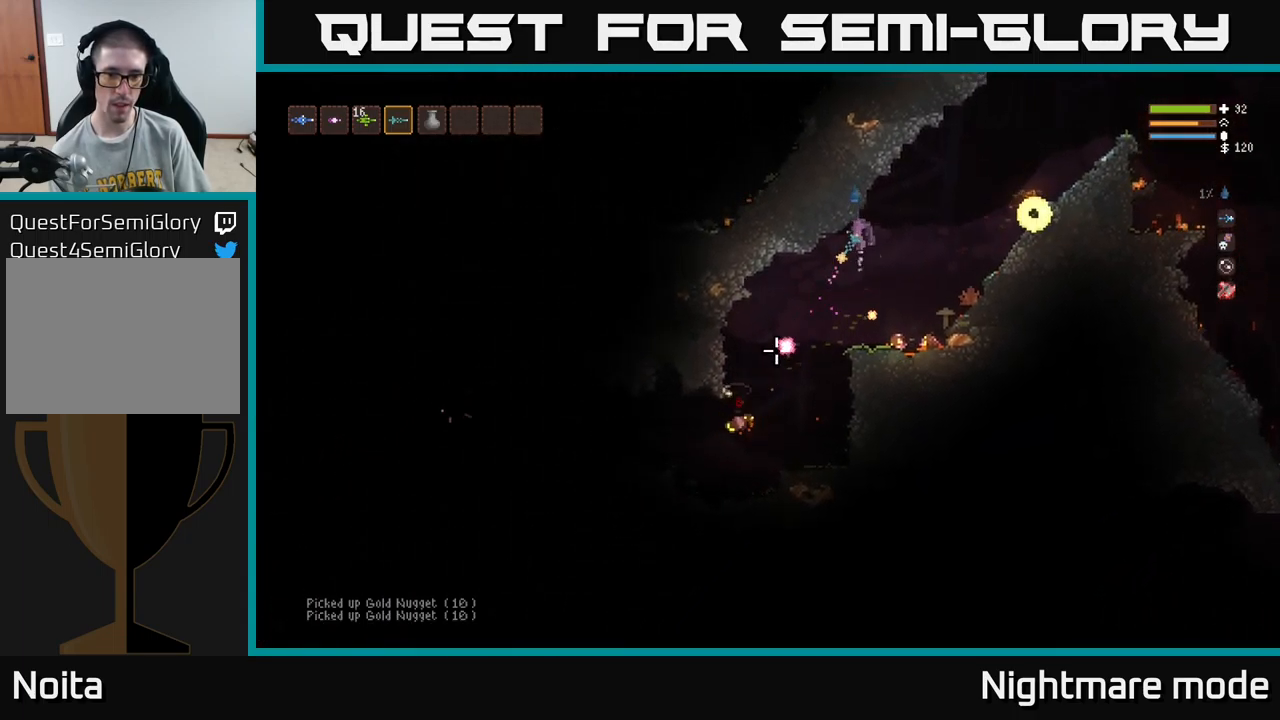
{"buttons": ["L2"], "left_stick": "left", "right_stick": "down-left", "events": [[50, "left_stick", "center"], [117, "L2", "up"], [134, "left_stick", "left"], [250, "R2", "up"], [500, "L2", "down"]]}
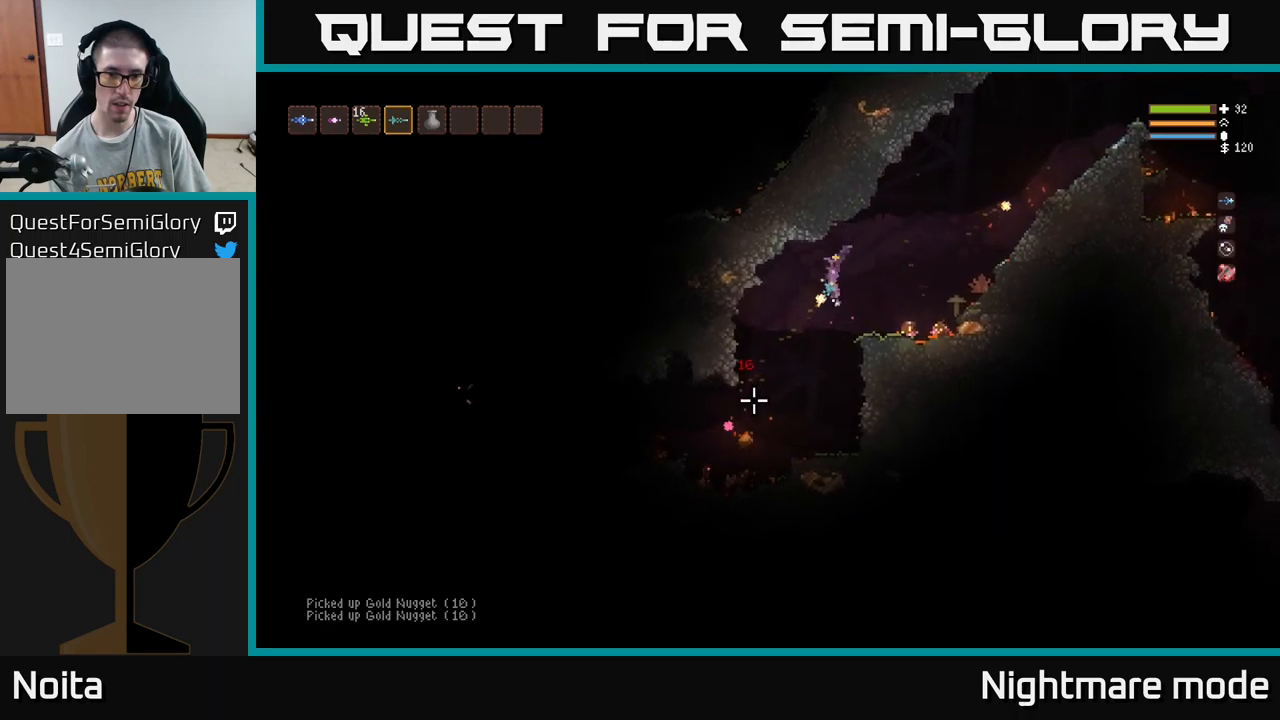
{"buttons": [], "left_stick": "left", "right_stick": "down-left", "events": [[134, "L2", "up"]]}
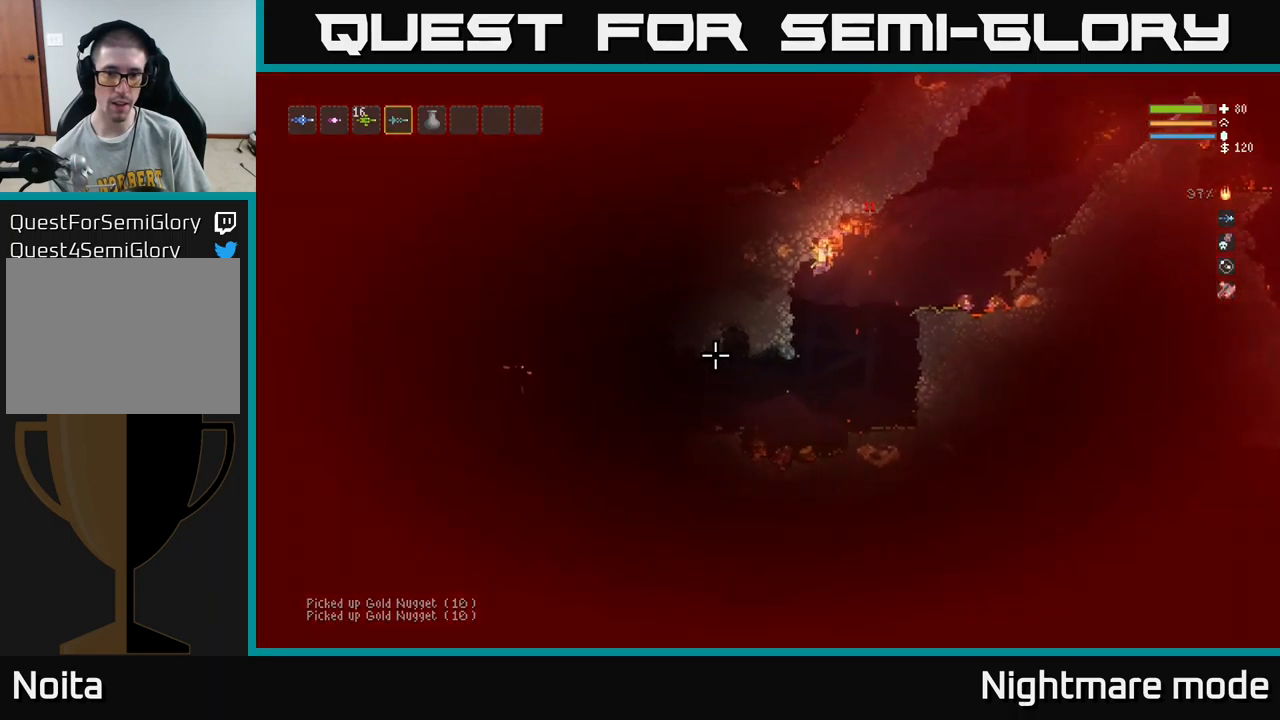
{"buttons": [], "left_stick": "left", "right_stick": "up-left", "events": [[34, "left_stick", "center"], [117, "left_stick", "right"], [150, "right_stick", "left"], [350, "left_stick", "left"], [417, "right_stick", "up-left"]]}
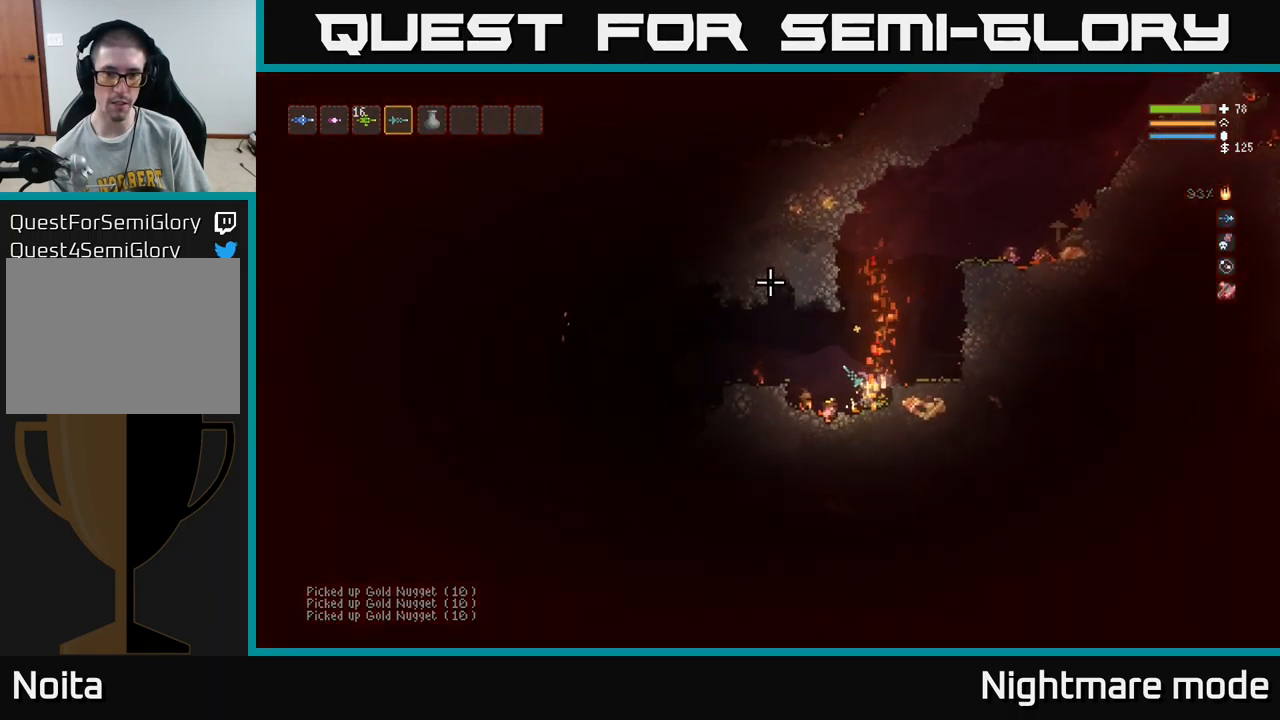
{"buttons": [], "left_stick": "right", "right_stick": "up", "events": [[84, "left_stick", "right"], [100, "right_stick", "up"], [117, "L2", "down"], [267, "L2", "up"], [334, "R1", "down"], [400, "R1", "up"]]}
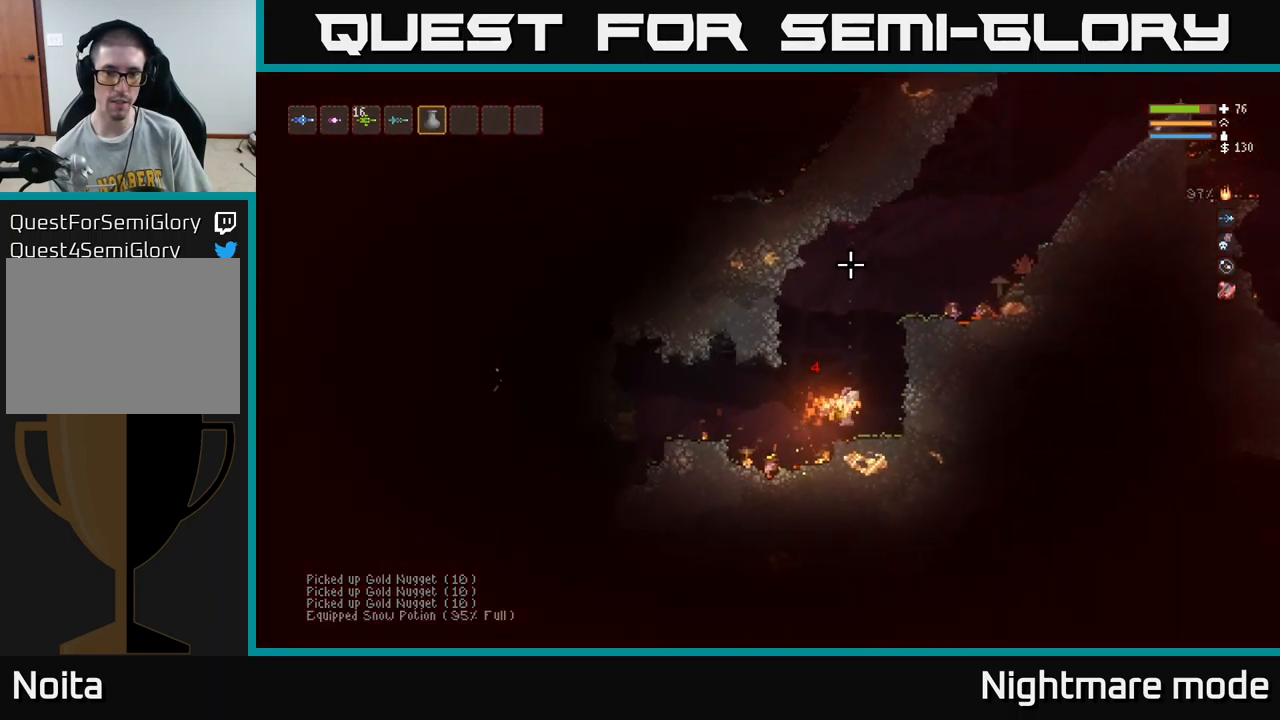
{"buttons": ["R2"], "left_stick": "center", "right_stick": "up", "events": [[17, "left_stick", "center"], [400, "R2", "down"]]}
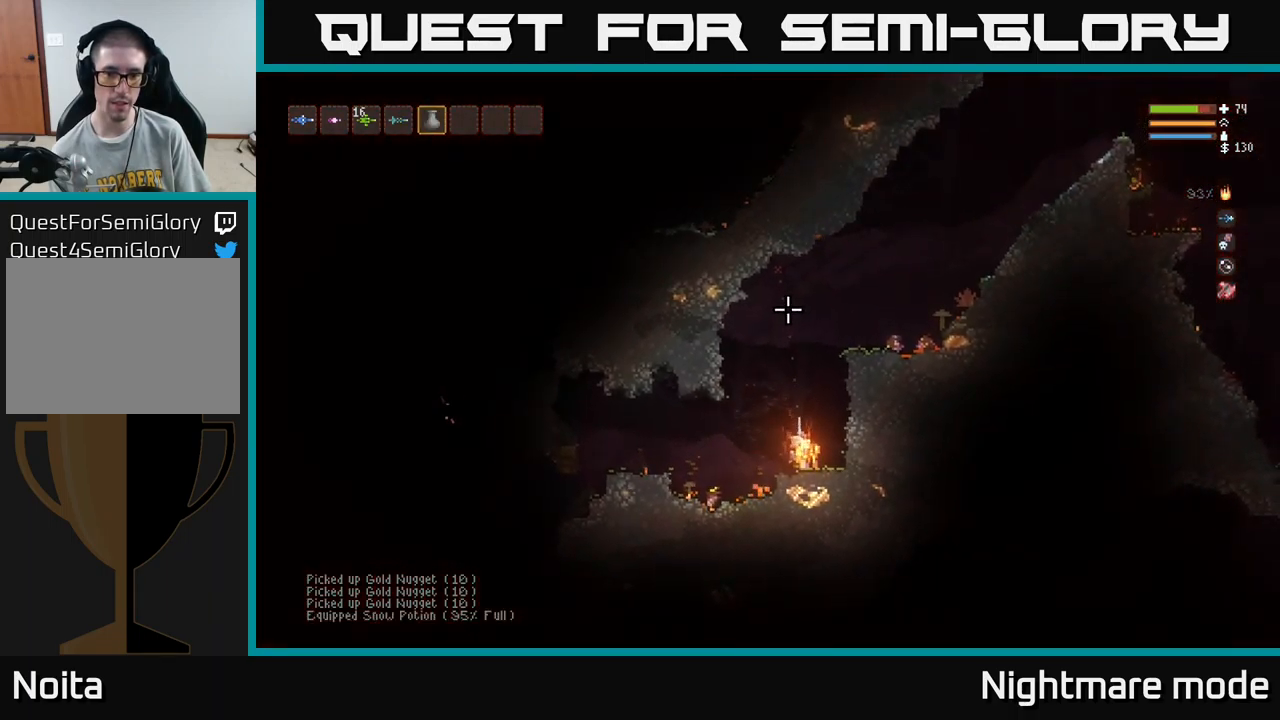
{"buttons": ["L2"], "left_stick": "center", "right_stick": "up", "events": [[117, "L2", "down"], [367, "left_stick", "up-left"], [417, "R2", "up"], [484, "left_stick", "center"]]}
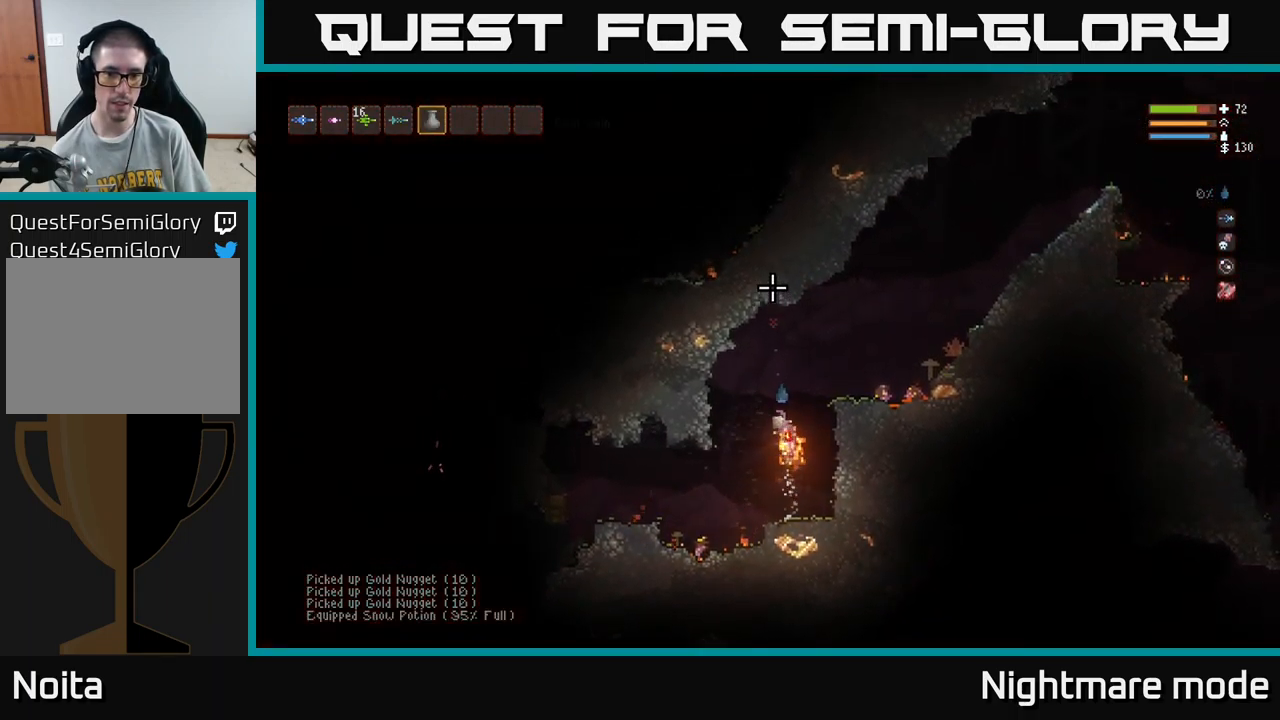
{"buttons": [], "left_stick": "center", "right_stick": "up", "events": [[17, "L2", "up"], [334, "L1", "down"], [417, "L1", "up"]]}
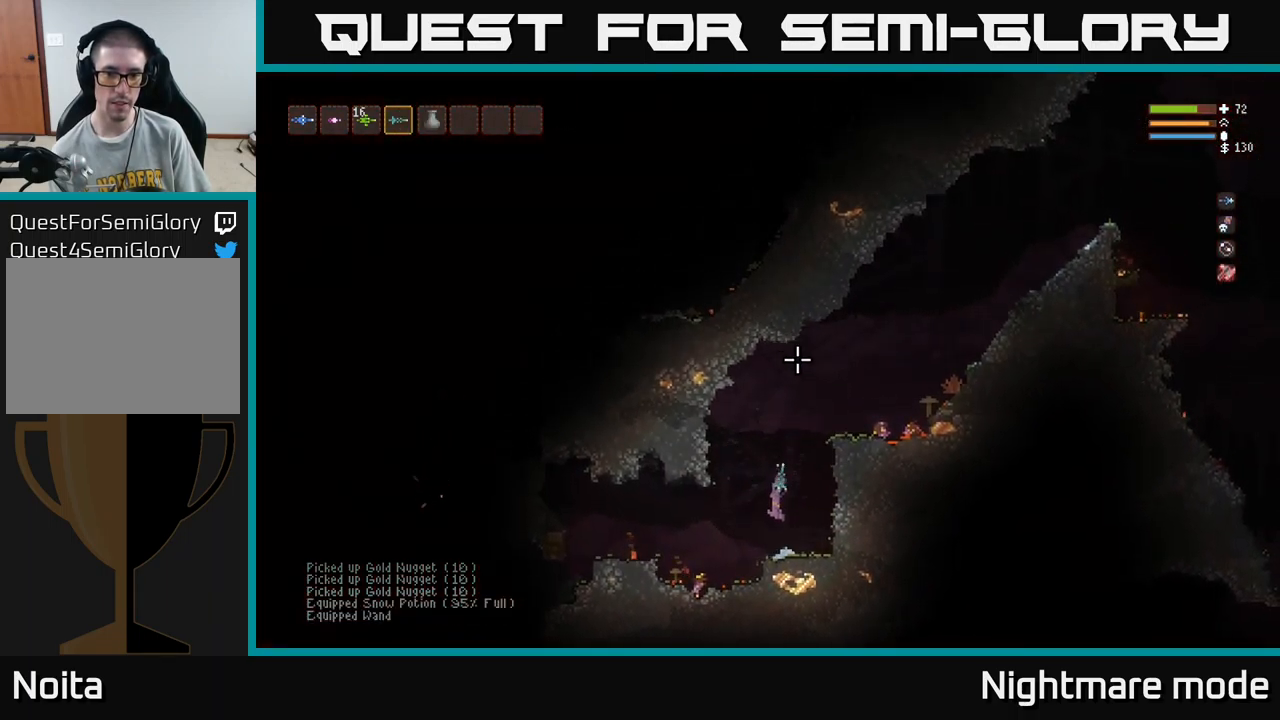
{"buttons": ["L2"], "left_stick": "center", "right_stick": "up", "events": [[300, "L2", "down"], [334, "left_stick", "right"], [450, "left_stick", "center"]]}
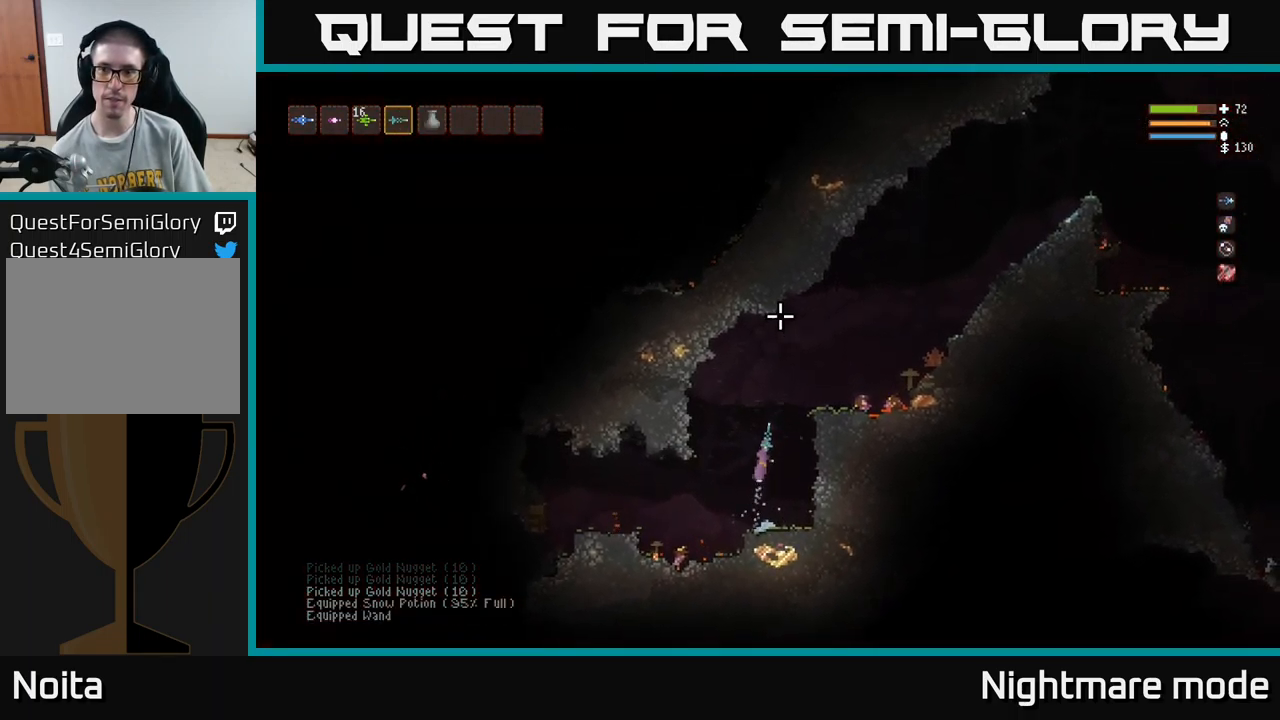
{"buttons": [], "left_stick": "right", "right_stick": "up", "events": [[17, "left_stick", "right"], [400, "L2", "up"]]}
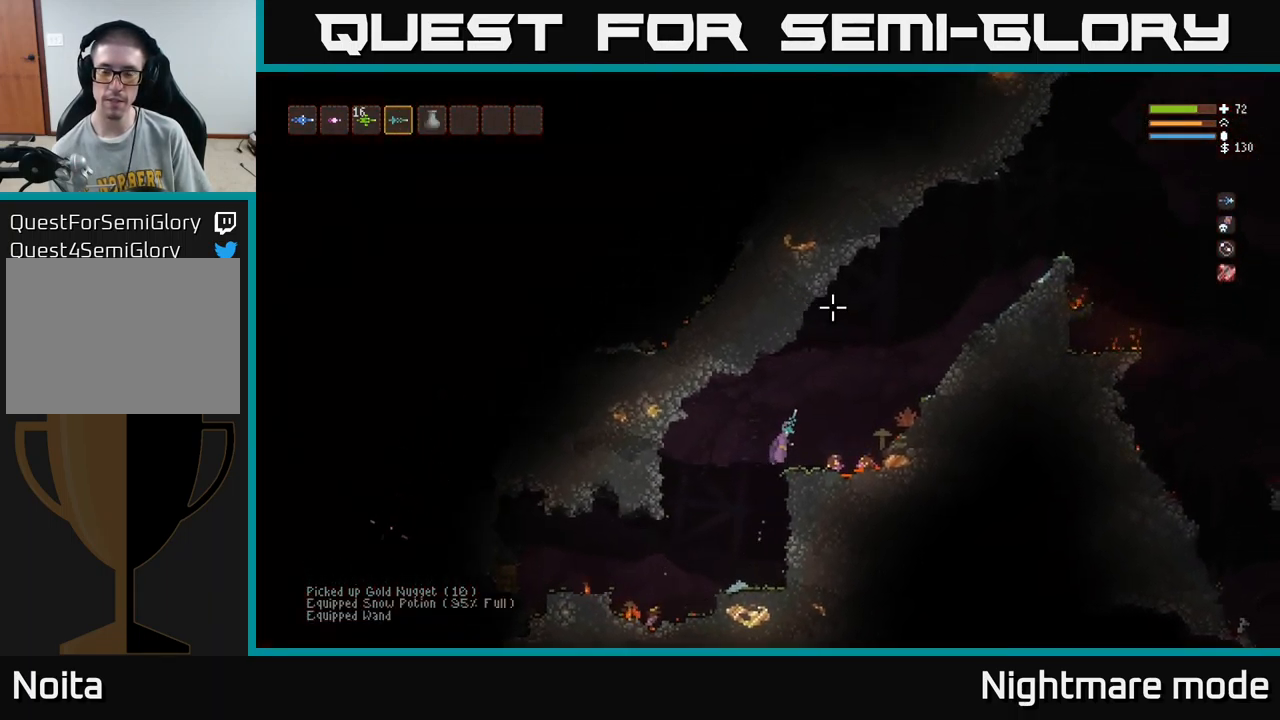
{"buttons": [], "left_stick": "right", "right_stick": "up-right", "events": [[34, "right_stick", "up-right"], [234, "L2", "down"], [317, "L2", "up"]]}
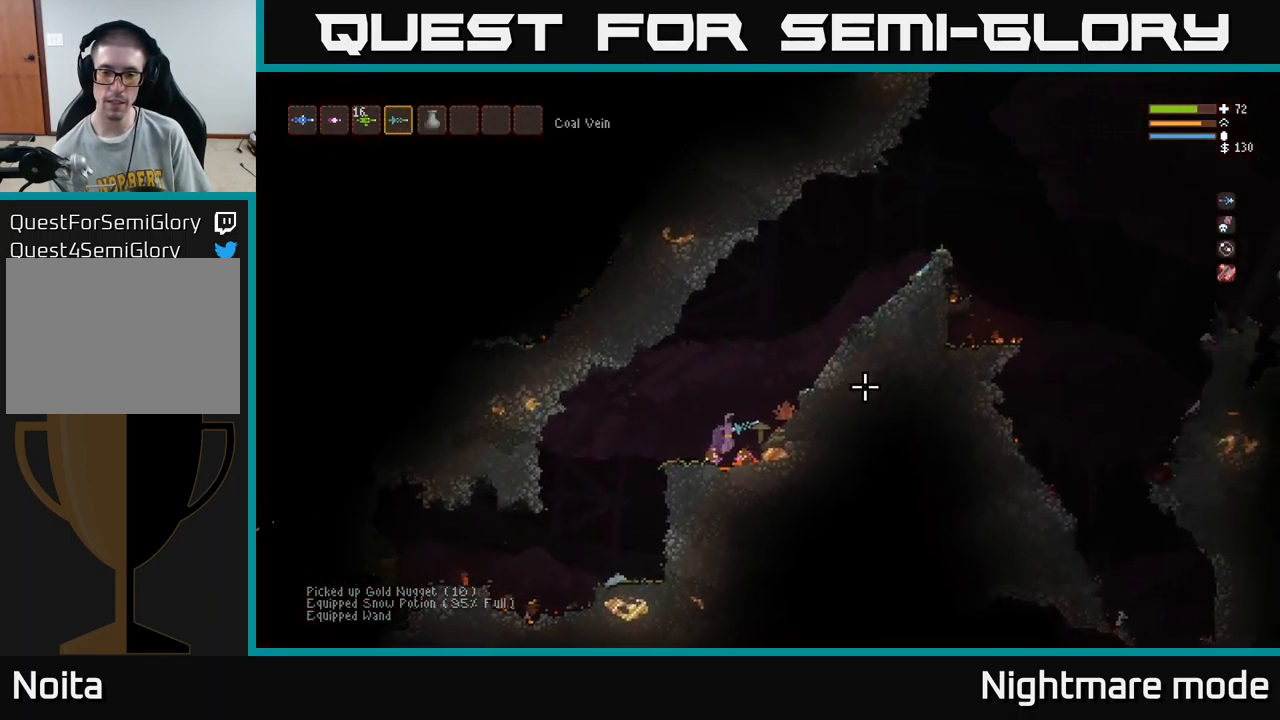
{"buttons": [], "left_stick": "center", "right_stick": "up-right", "events": [[433, "left_stick", "center"]]}
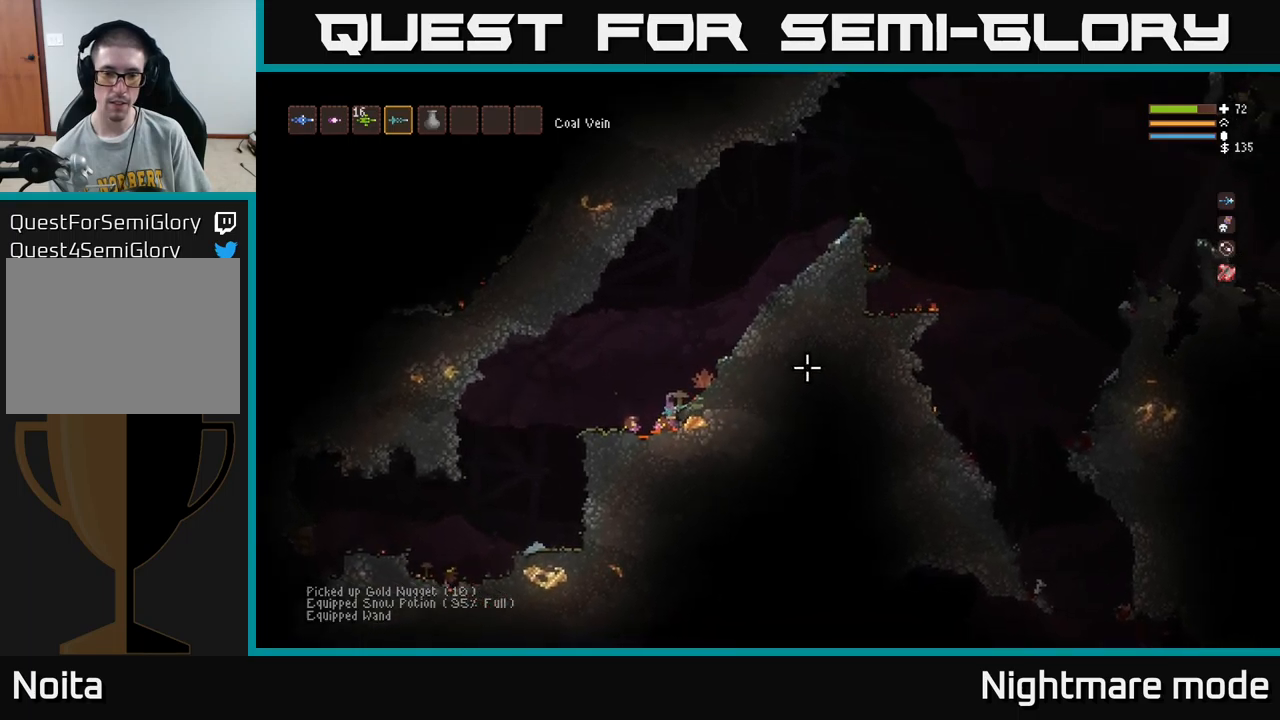
{"buttons": [], "left_stick": "right", "right_stick": "up-right", "events": [[100, "L2", "down"], [100, "left_stick", "left"], [250, "left_stick", "right"], [416, "L2", "up"]]}
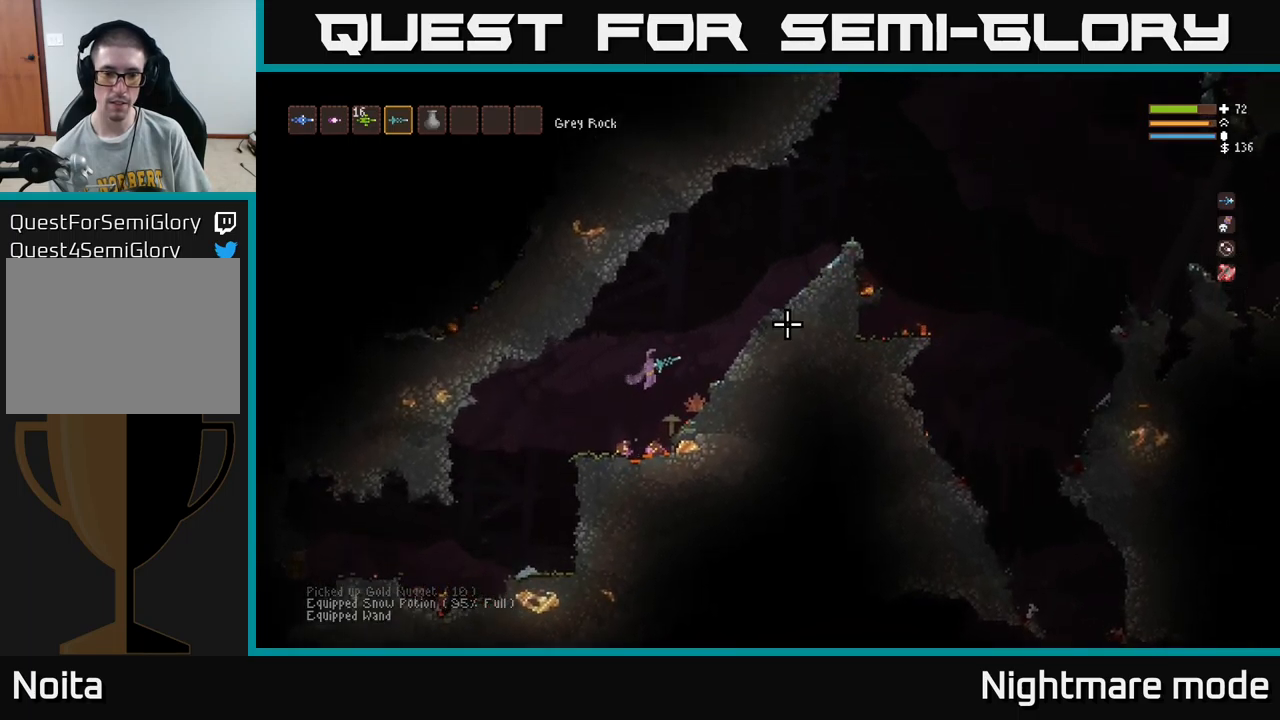
{"buttons": ["L2"], "left_stick": "right", "right_stick": "up-right", "events": [[250, "L2", "down"]]}
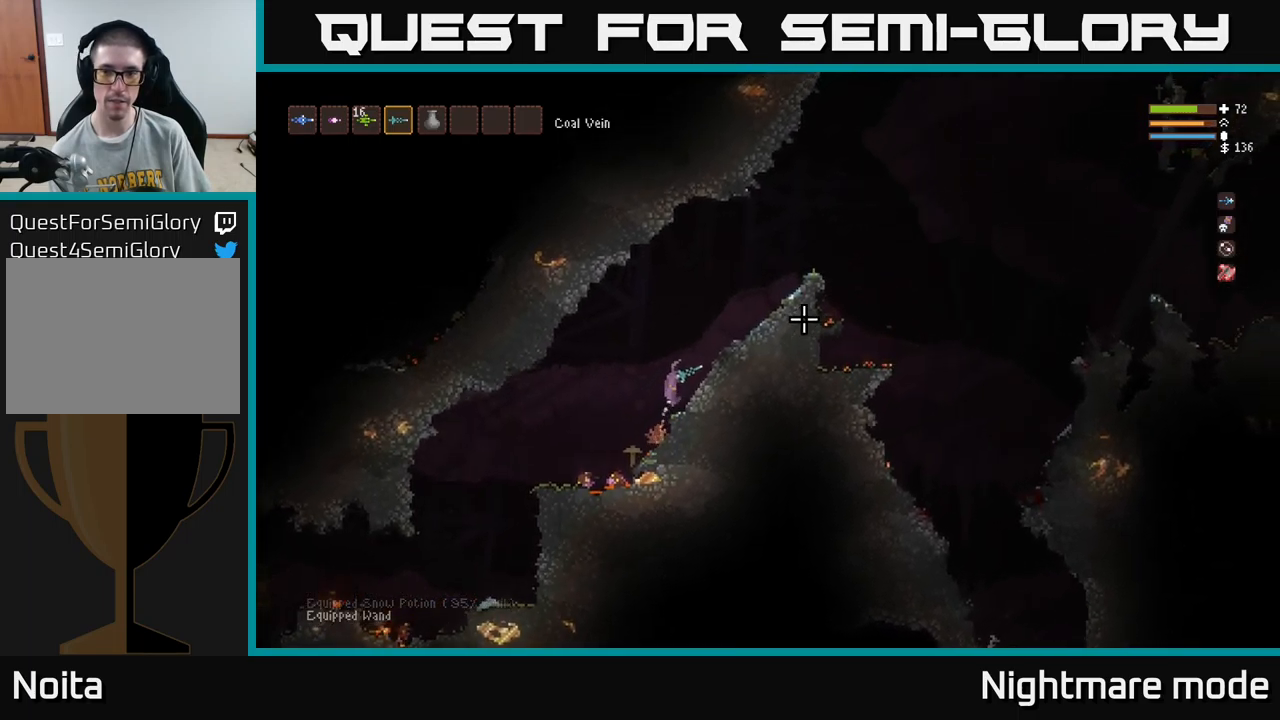
{"buttons": [], "left_stick": "right", "right_stick": "up-right", "events": [[133, "L2", "up"]]}
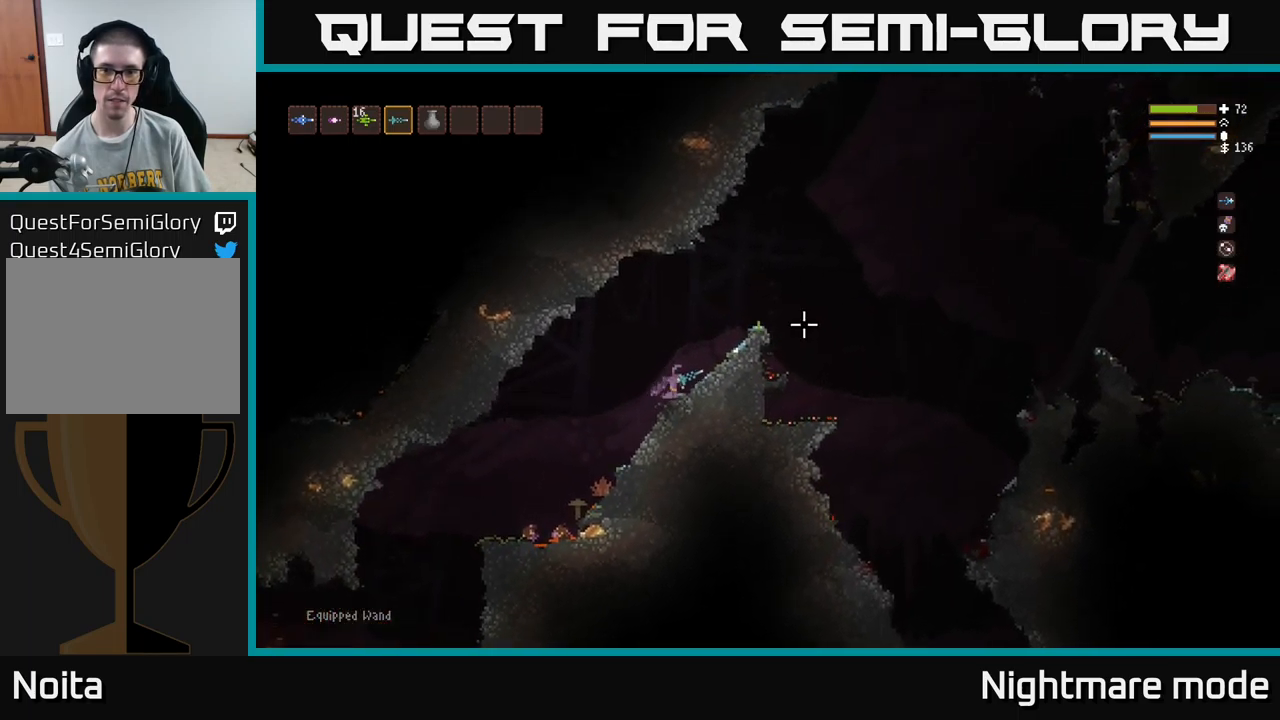
{"buttons": ["L2"], "left_stick": "right", "right_stick": "up-right", "events": [[50, "L2", "down"], [233, "L2", "up"], [500, "L2", "down"]]}
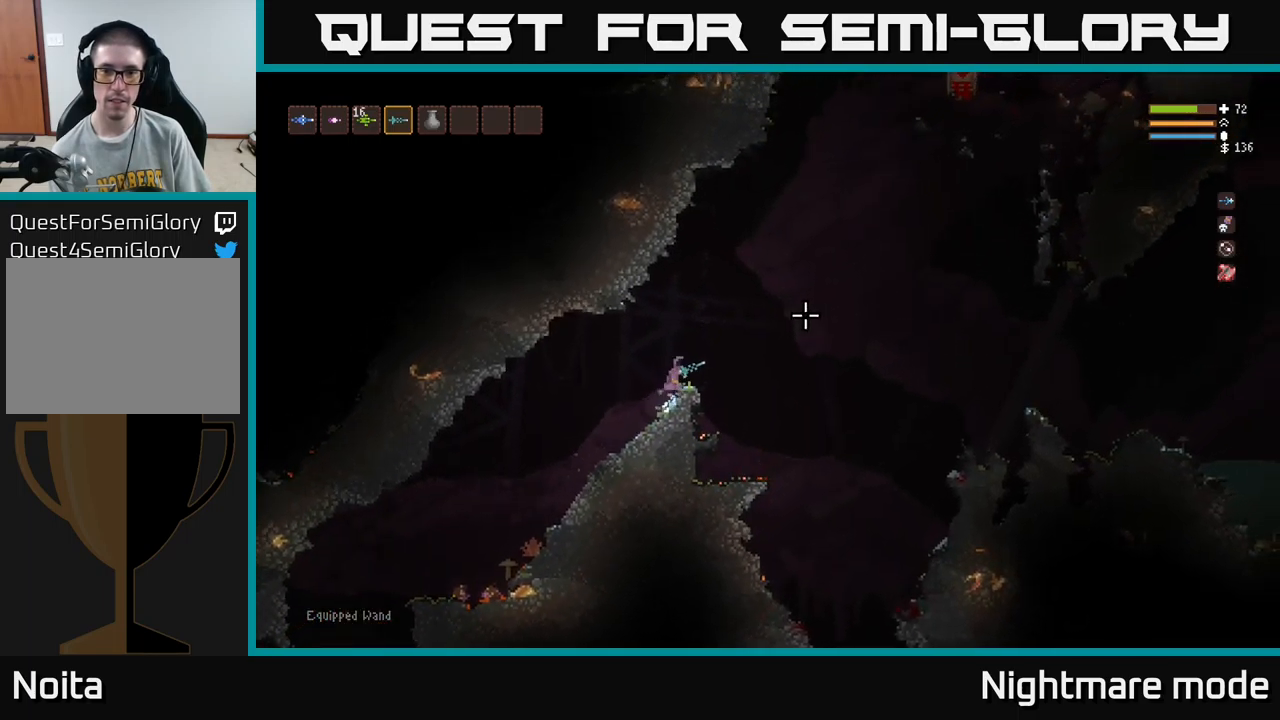
{"buttons": ["L2"], "left_stick": "right", "right_stick": "up-right", "events": []}
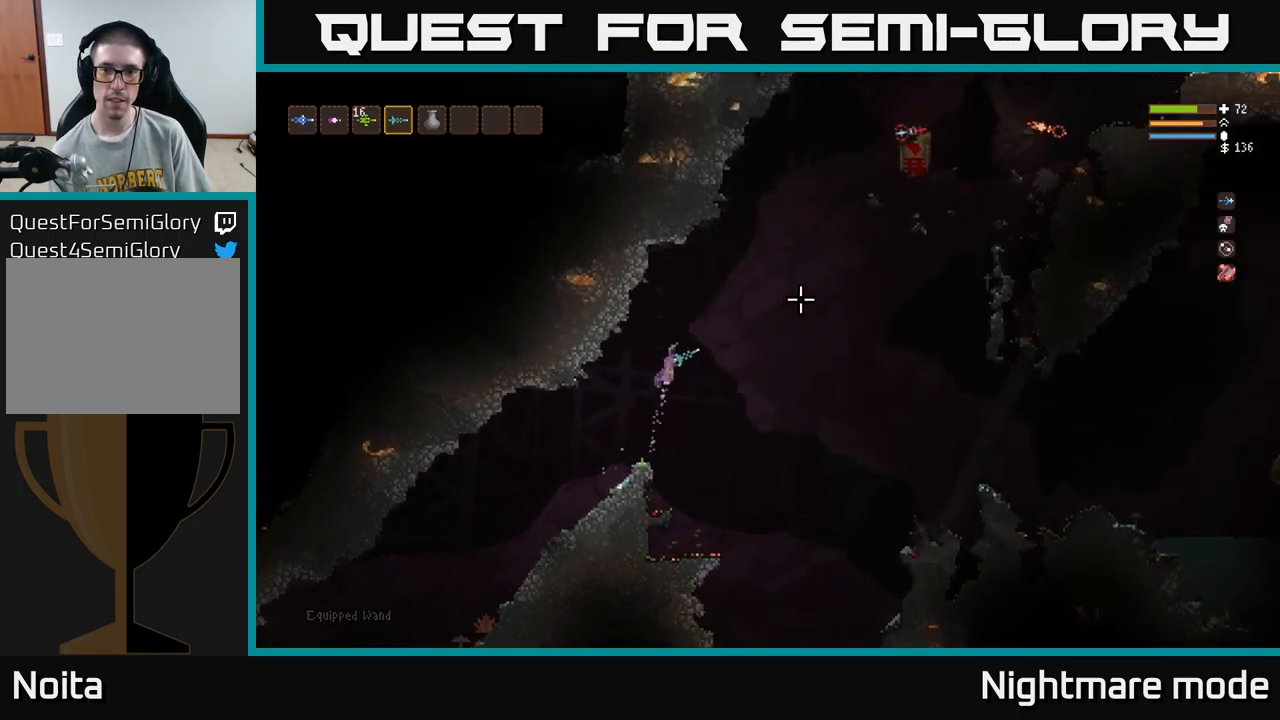
{"buttons": ["L2"], "left_stick": "right", "right_stick": "up-right", "events": []}
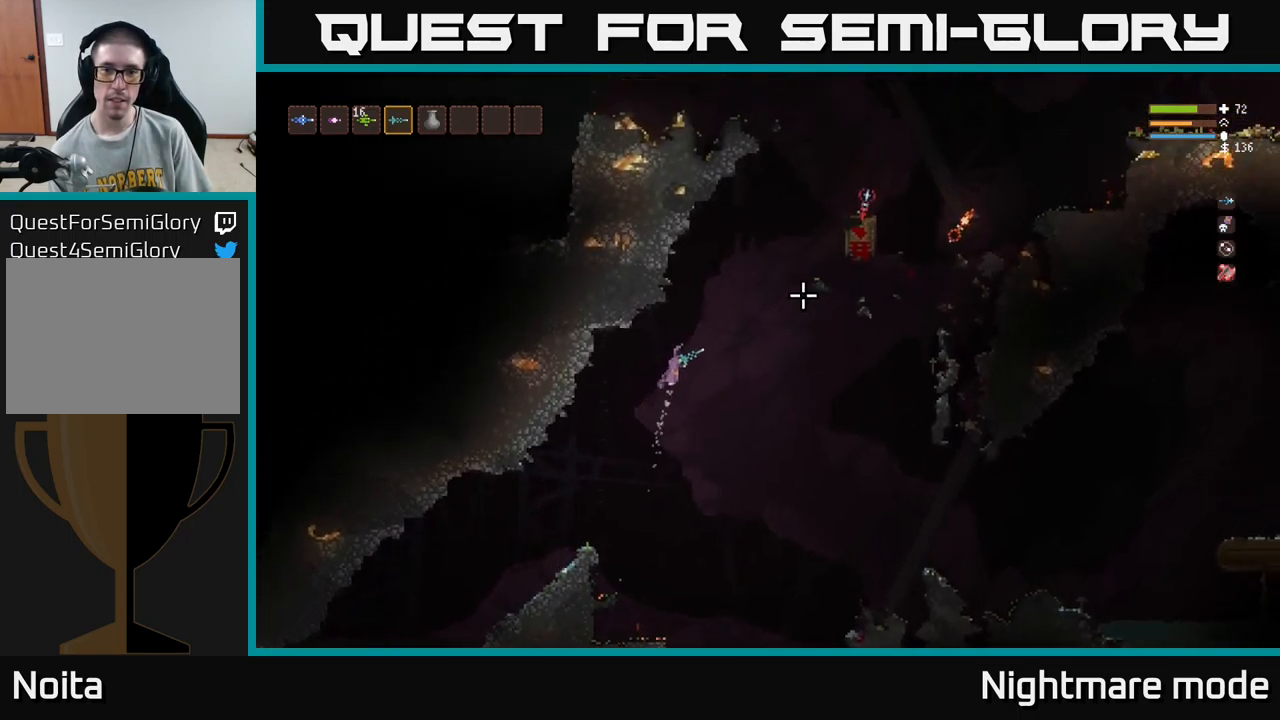
{"buttons": ["L2"], "left_stick": "right", "right_stick": "up-right", "events": []}
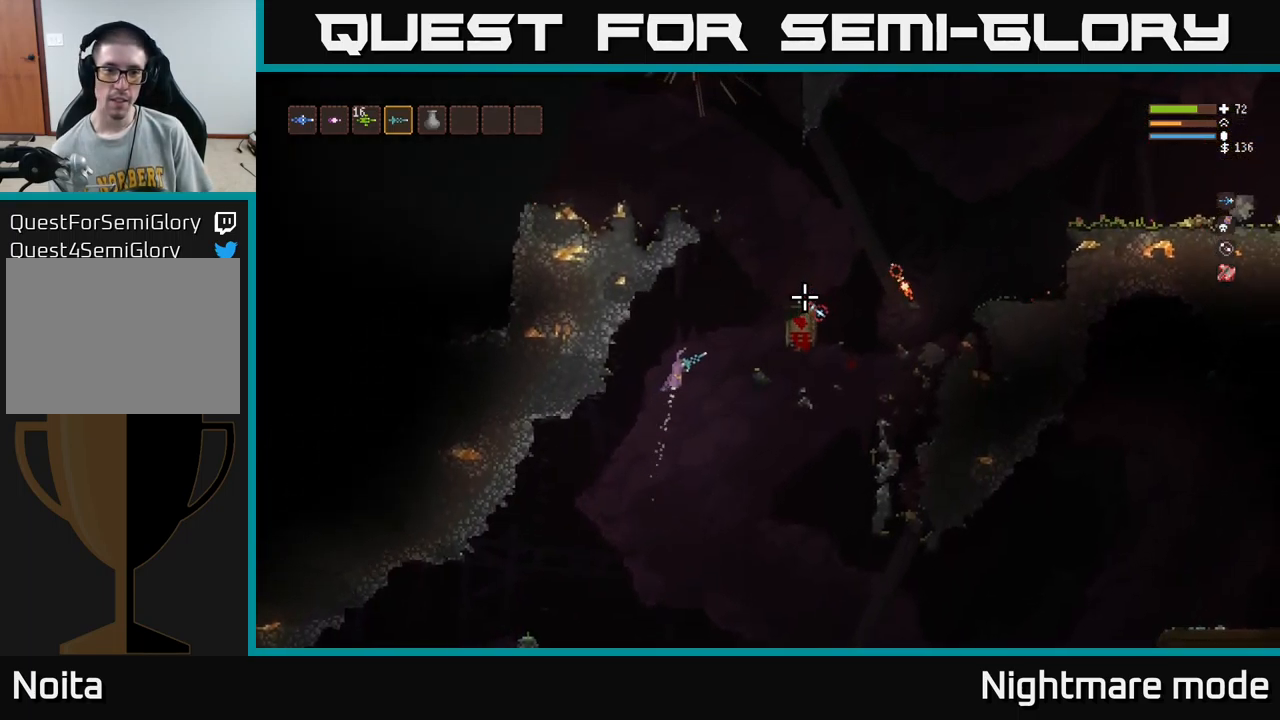
{"buttons": ["L2"], "left_stick": "right", "right_stick": "up-right", "events": []}
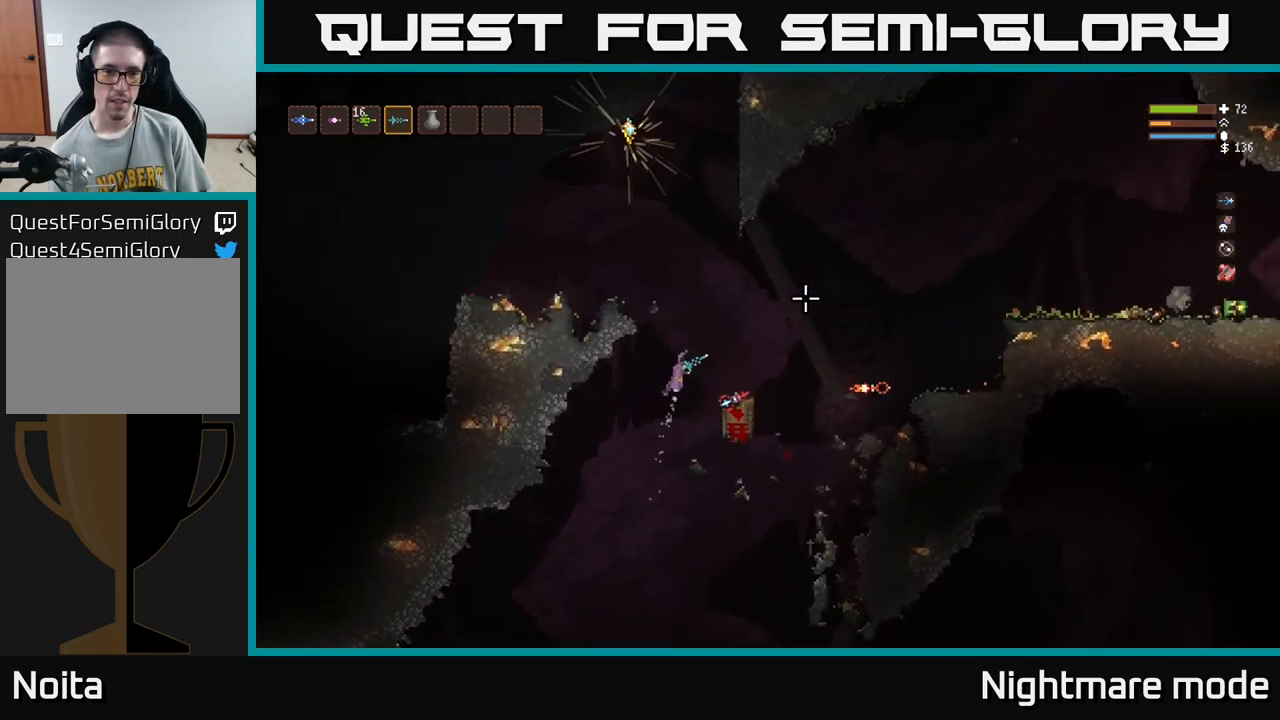
{"buttons": [], "left_stick": "center", "right_stick": "up-left", "events": [[33, "L2", "up"], [333, "right_stick", "up-left"], [383, "left_stick", "center"]]}
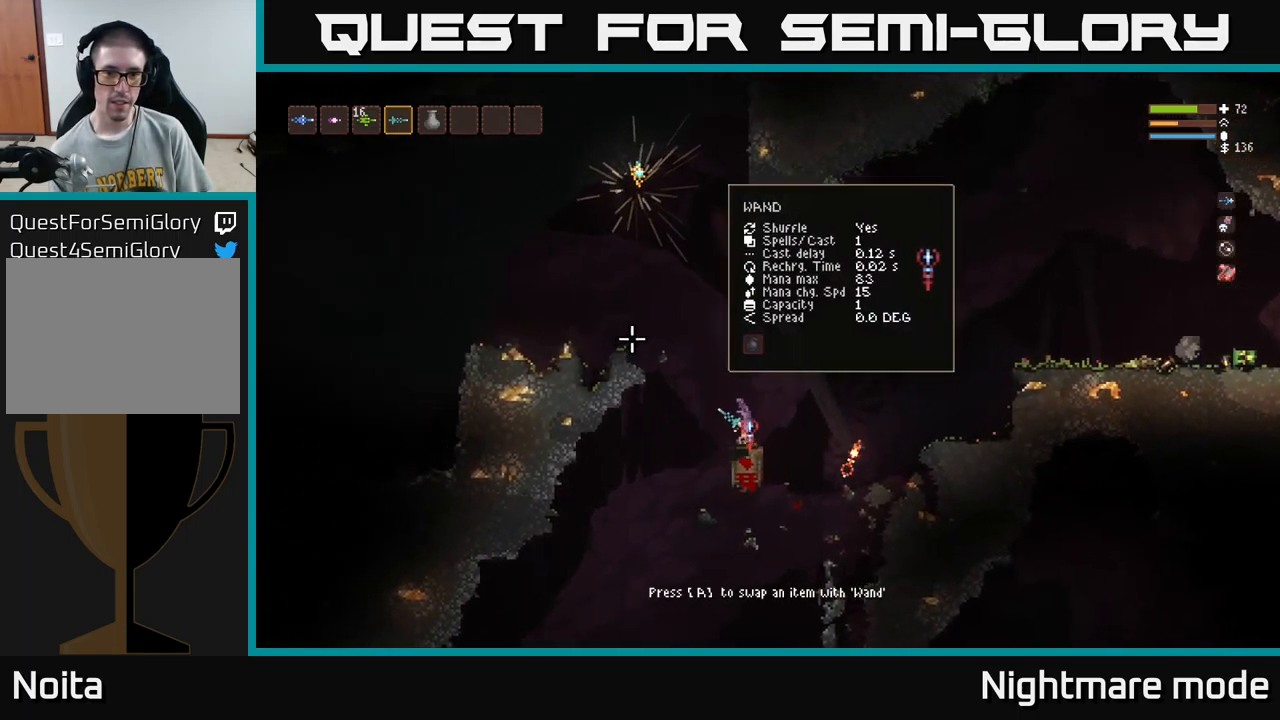
{"buttons": ["L2"], "left_stick": "left", "right_stick": "up-left", "events": [[267, "L2", "down"], [300, "left_stick", "left"]]}
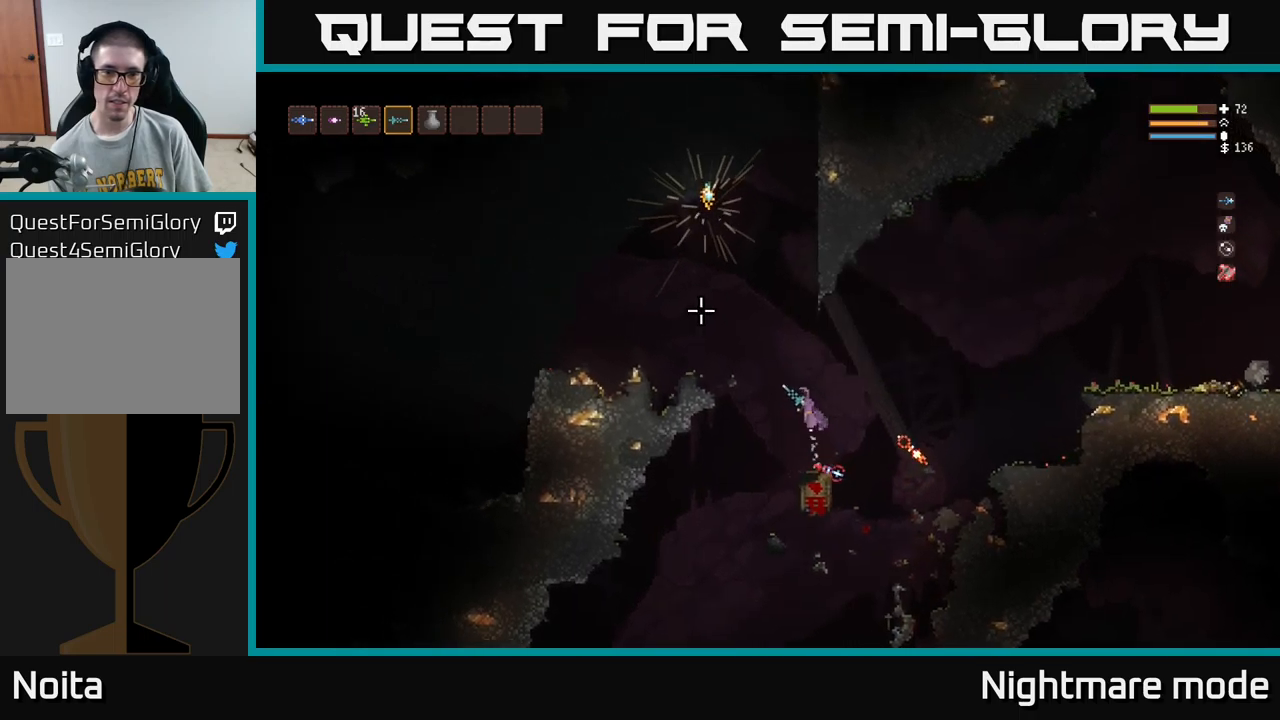
{"buttons": [], "left_stick": "left", "right_stick": "up-left", "events": [[483, "L2", "up"]]}
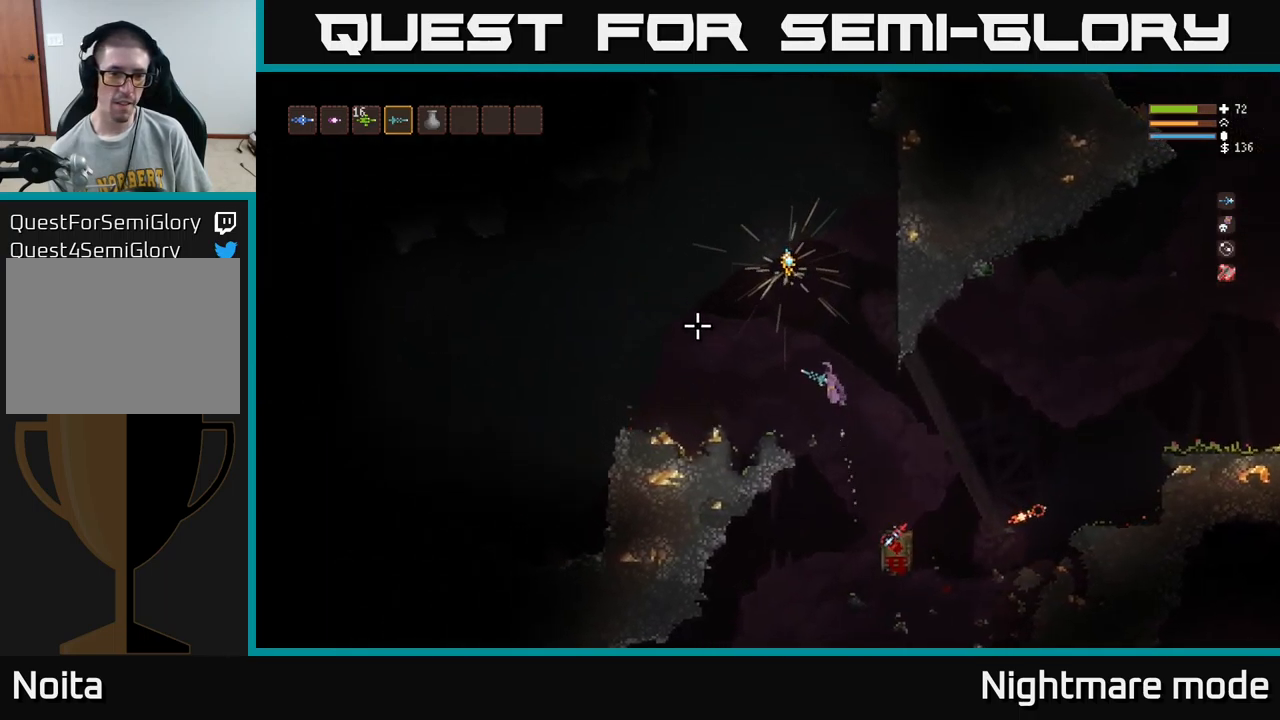
{"buttons": ["L2"], "left_stick": "left", "right_stick": "up-left", "events": [[417, "L2", "down"]]}